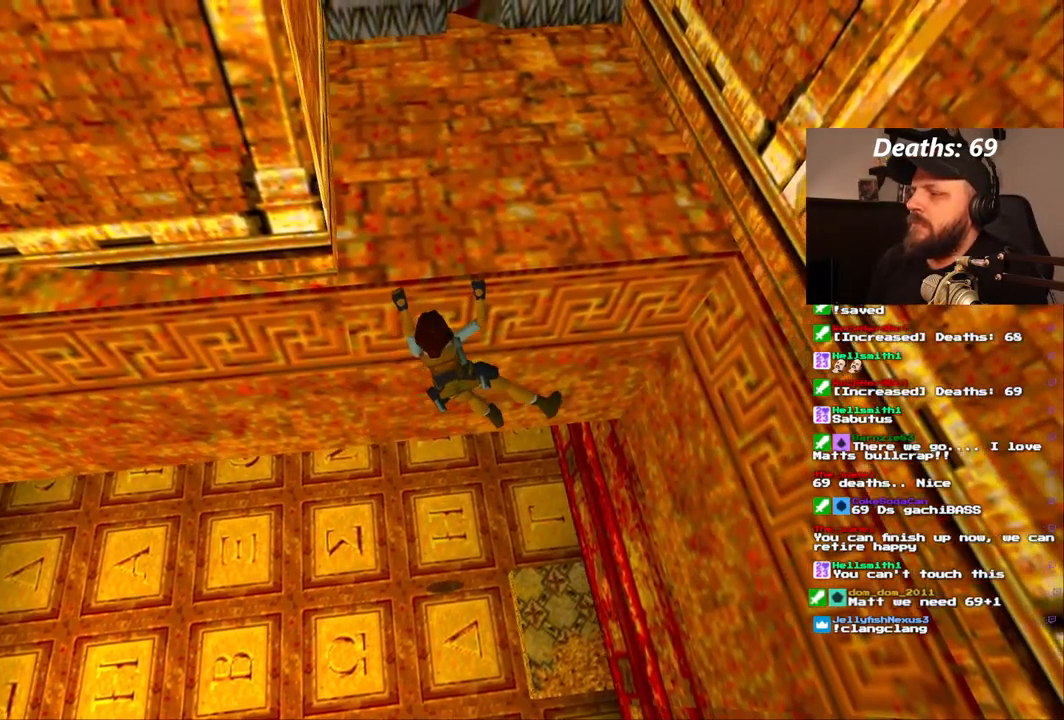
Gameplay with a controller (PlayStation layout); each line is a JSON object with the inputs held at the frame after it (dt_ms = milliseconds from this image to that frame). "events" lists button and stick changes between this image and that frame as [ms after this image, input, new state], when the widget could be followed in between. Not read: HOME L1 L3 R1 R3.
{"dt_ms": 500, "buttons": ["CROSS", "DPAD_RIGHT"], "left_stick": "center", "right_stick": "center", "events": [[433, "DPAD_RIGHT", "down"]]}
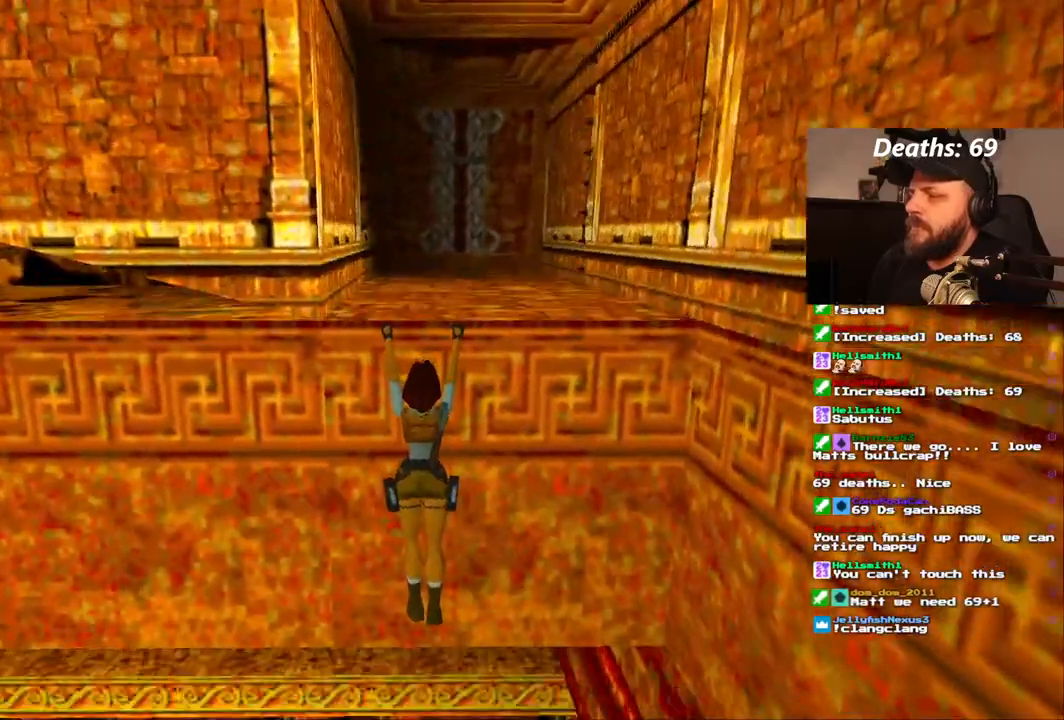
{"dt_ms": 500, "buttons": ["CROSS"], "left_stick": "center", "right_stick": "center", "events": [[500, "DPAD_RIGHT", "up"]]}
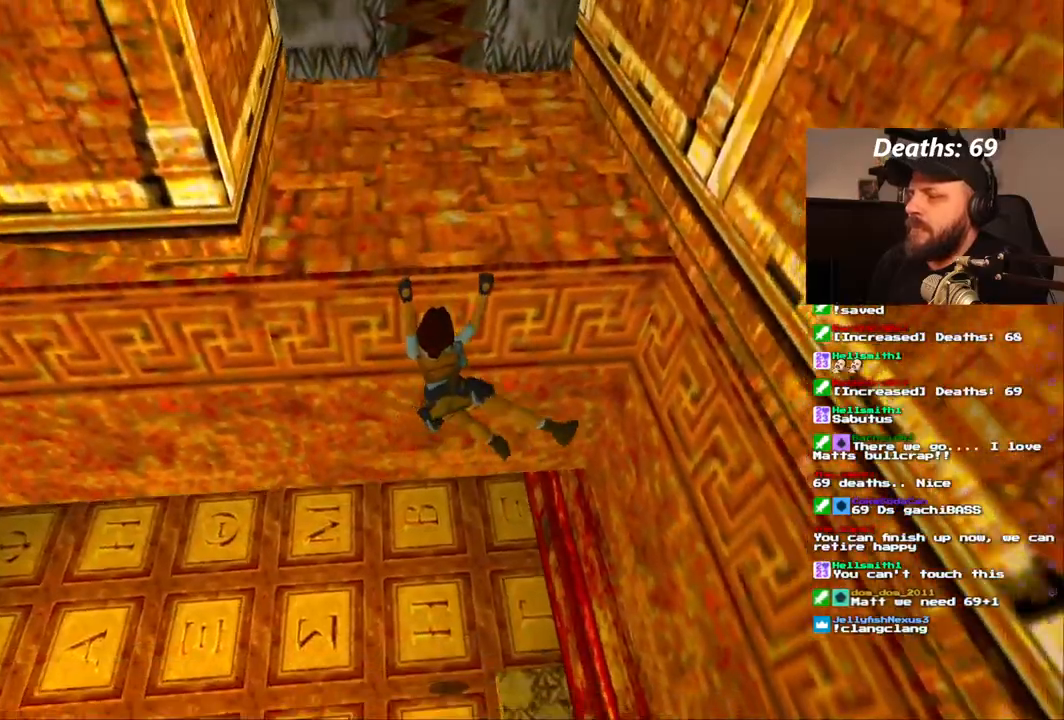
{"dt_ms": 500, "buttons": ["CROSS", "DPAD_UP"], "left_stick": "center", "right_stick": "center"}
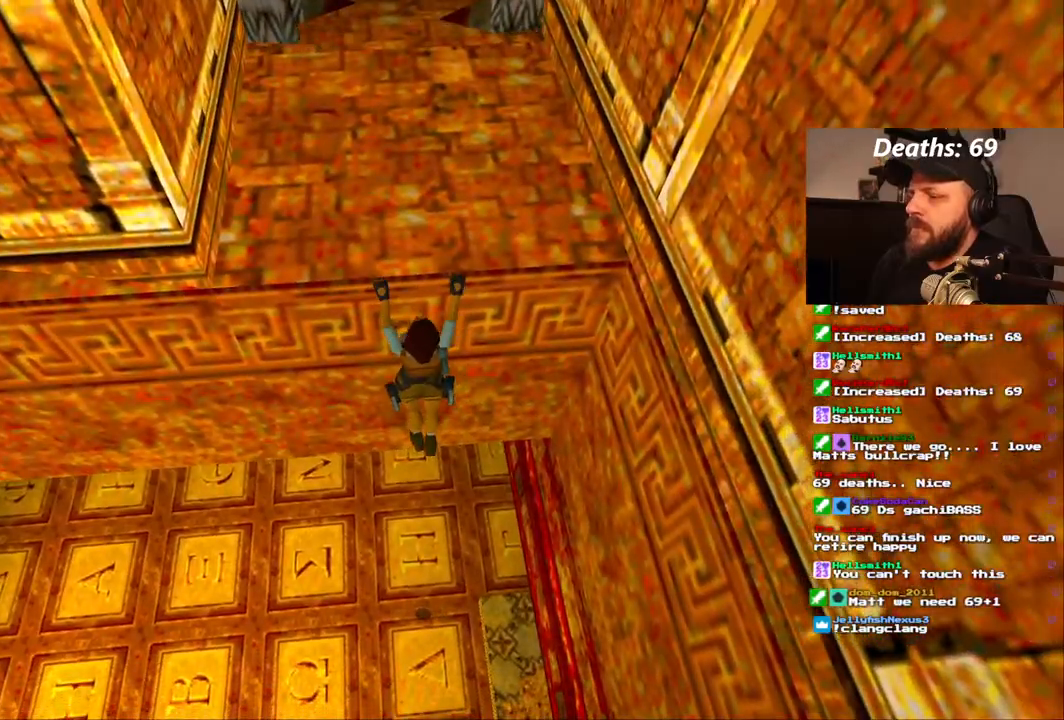
{"dt_ms": 500, "buttons": ["CROSS"], "left_stick": "center", "right_stick": "center", "events": [[333, "DPAD_UP", "up"]]}
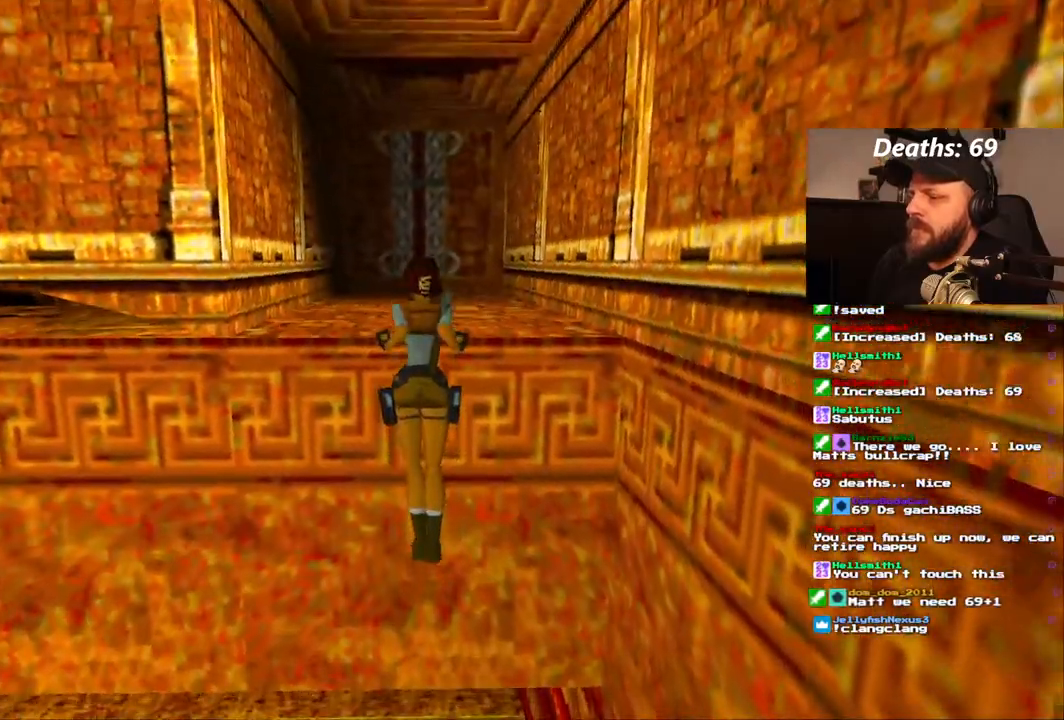
{"dt_ms": 500, "buttons": [], "left_stick": "center", "right_stick": "center", "events": [[133, "CROSS", "up"]]}
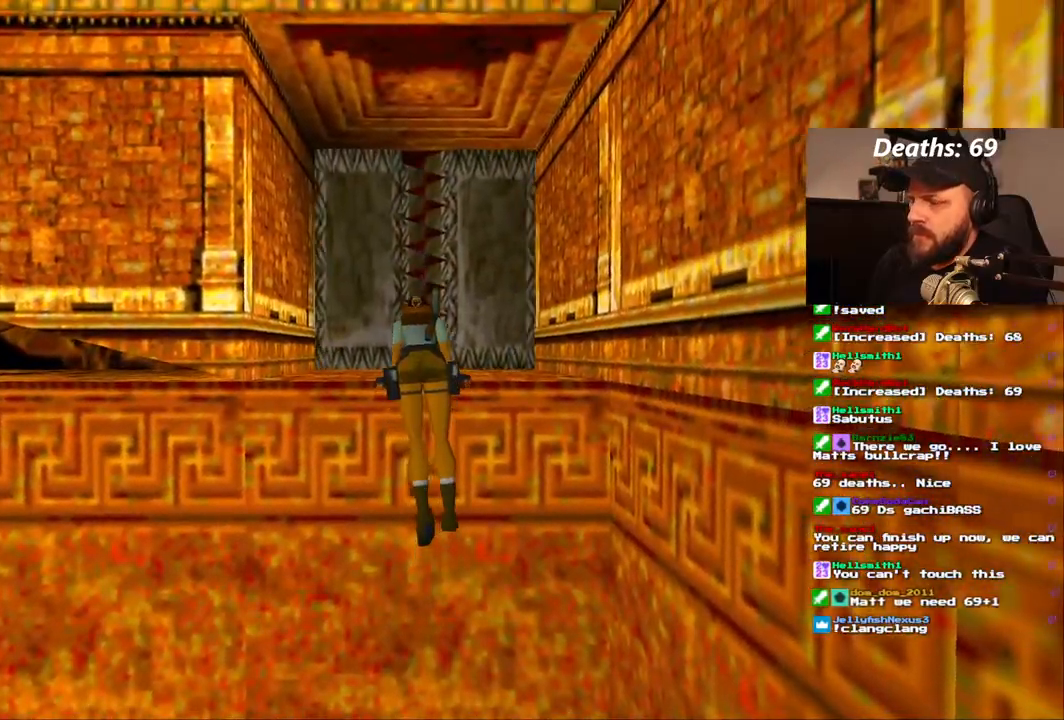
{"dt_ms": 500, "buttons": [], "left_stick": "center", "right_stick": "center", "events": []}
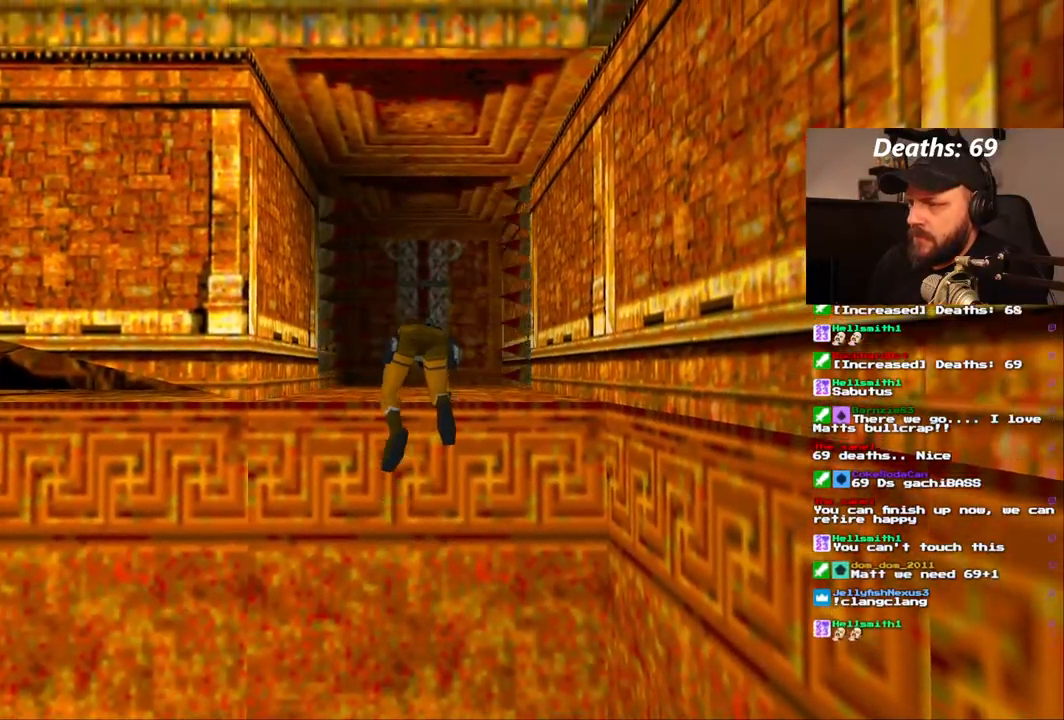
{"dt_ms": 500, "buttons": [], "left_stick": "center", "right_stick": "center", "events": []}
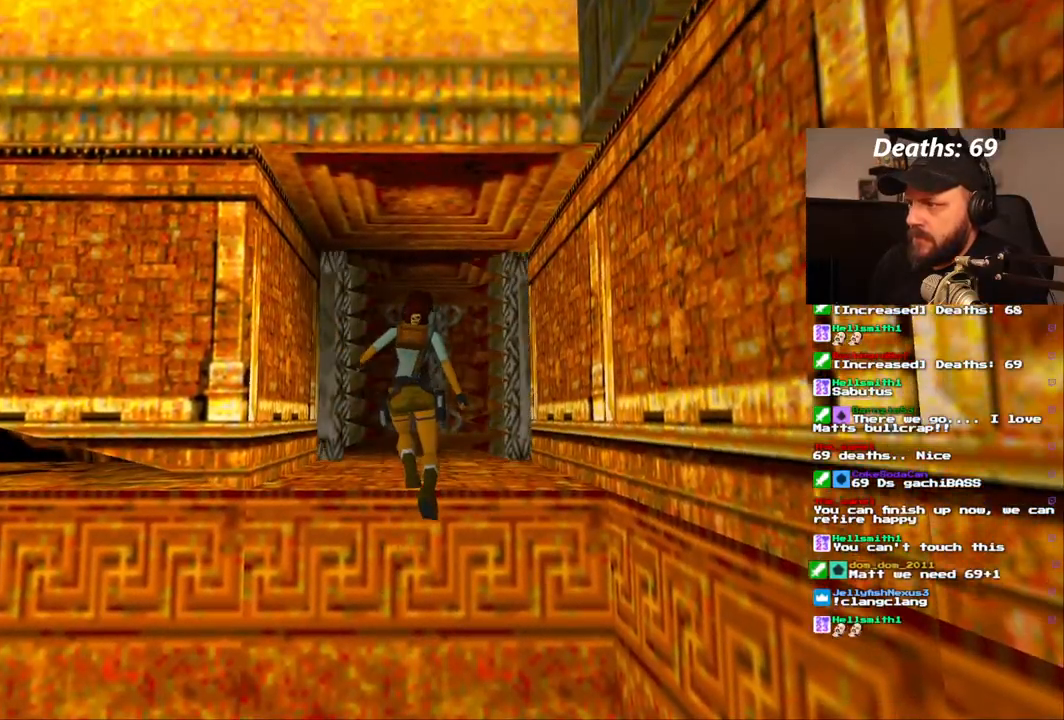
{"dt_ms": 500, "buttons": [], "left_stick": "center", "right_stick": "center", "events": []}
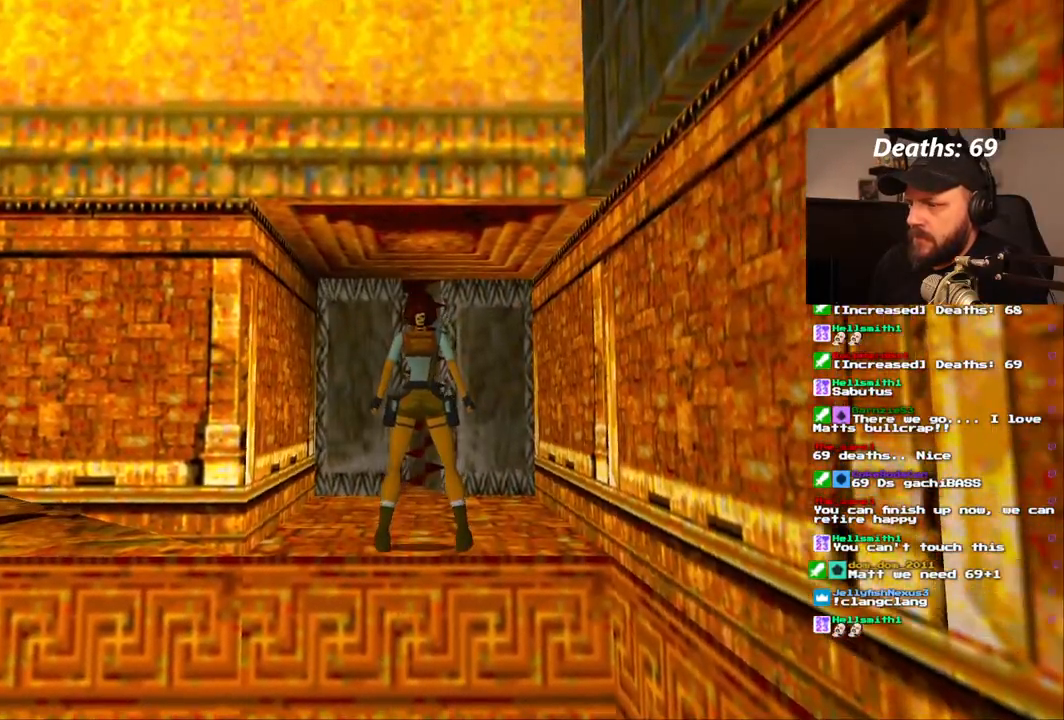
{"dt_ms": 500, "buttons": [], "left_stick": "center", "right_stick": "center", "events": [[83, "DPAD_UP", "down"], [200, "DPAD_UP", "up"]]}
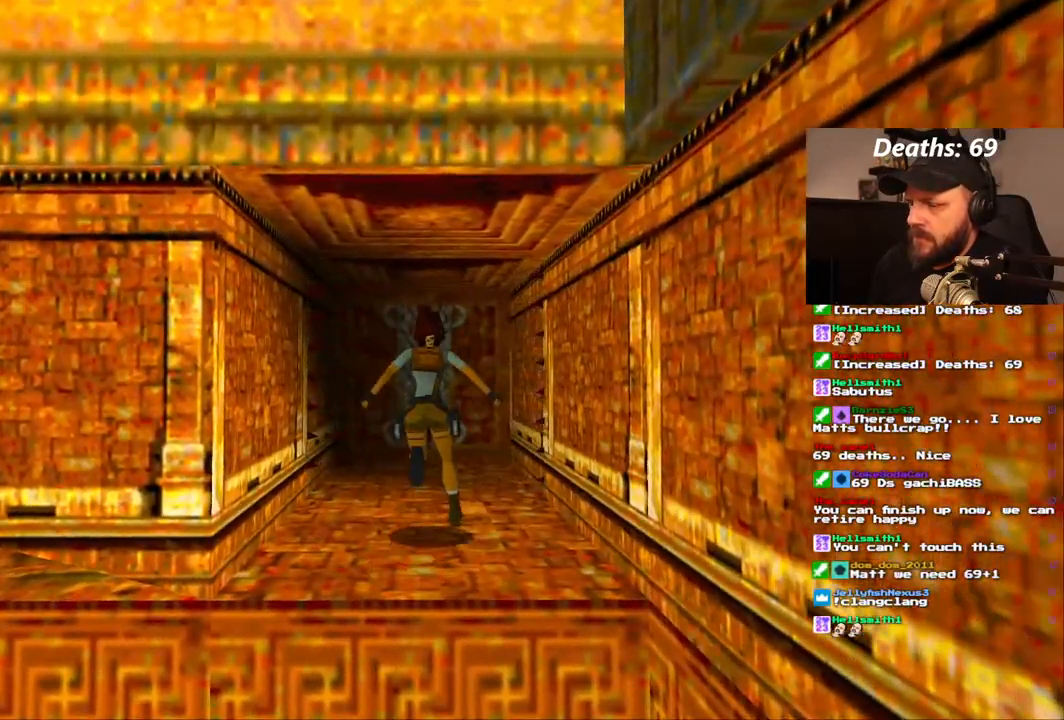
{"dt_ms": 500, "buttons": [], "left_stick": "center", "right_stick": "center", "events": [[117, "L2", "down"], [183, "L2", "up"]]}
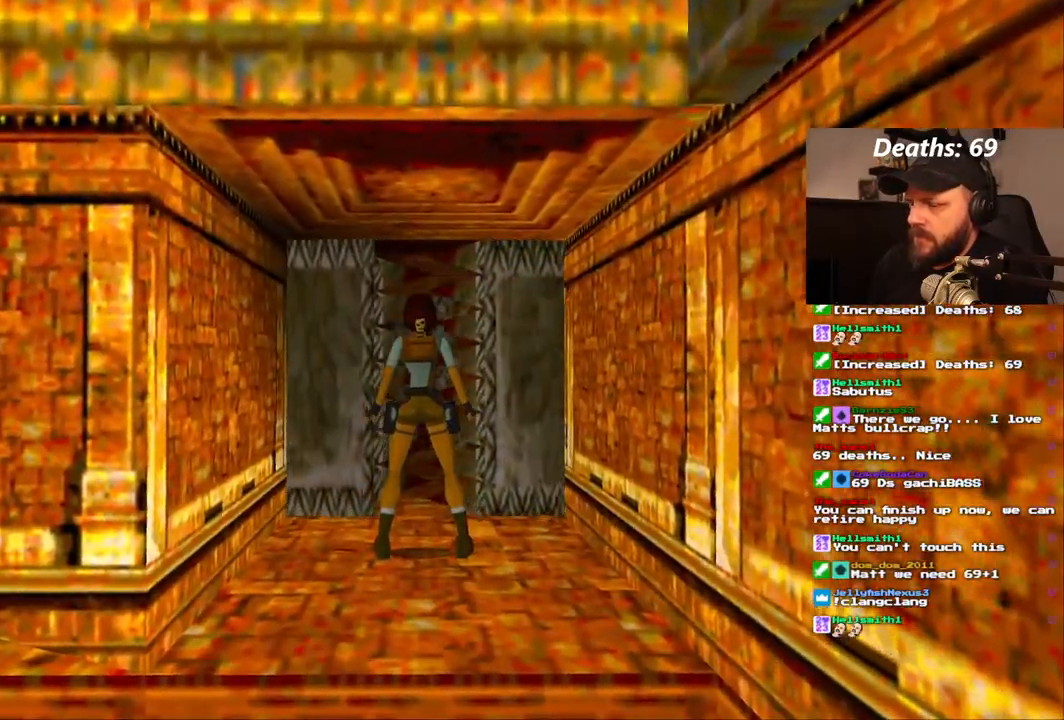
{"dt_ms": 500, "buttons": ["DPAD_UP"], "left_stick": "center", "right_stick": "center", "events": [[367, "DPAD_UP", "down"]]}
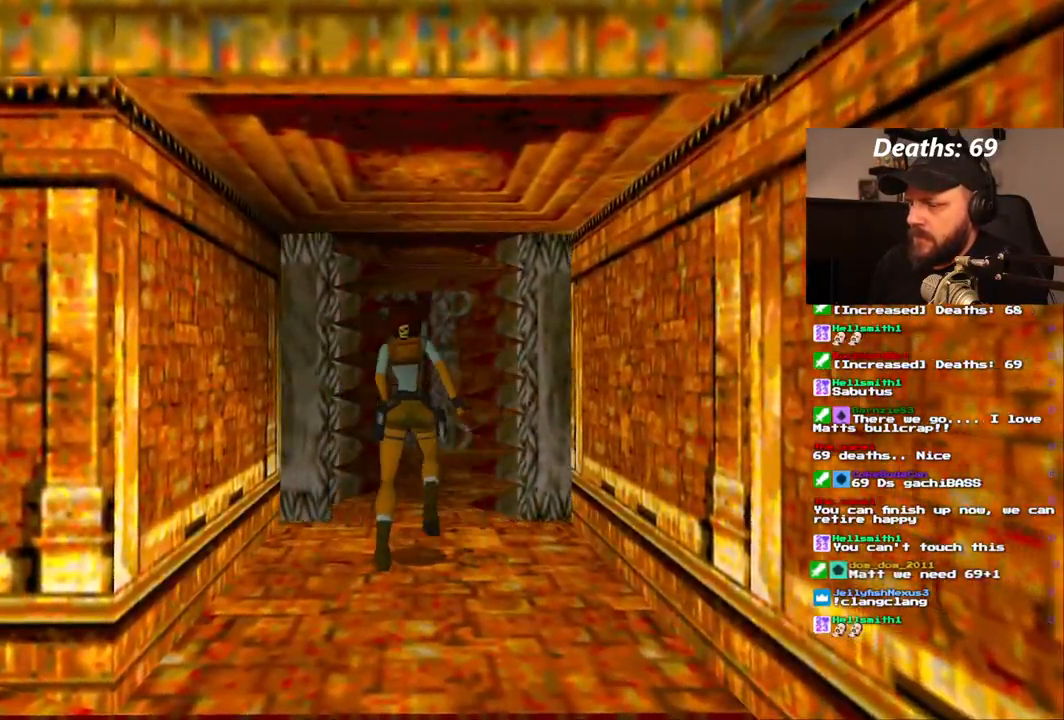
{"dt_ms": 1000, "buttons": [], "left_stick": "center", "right_stick": "center"}